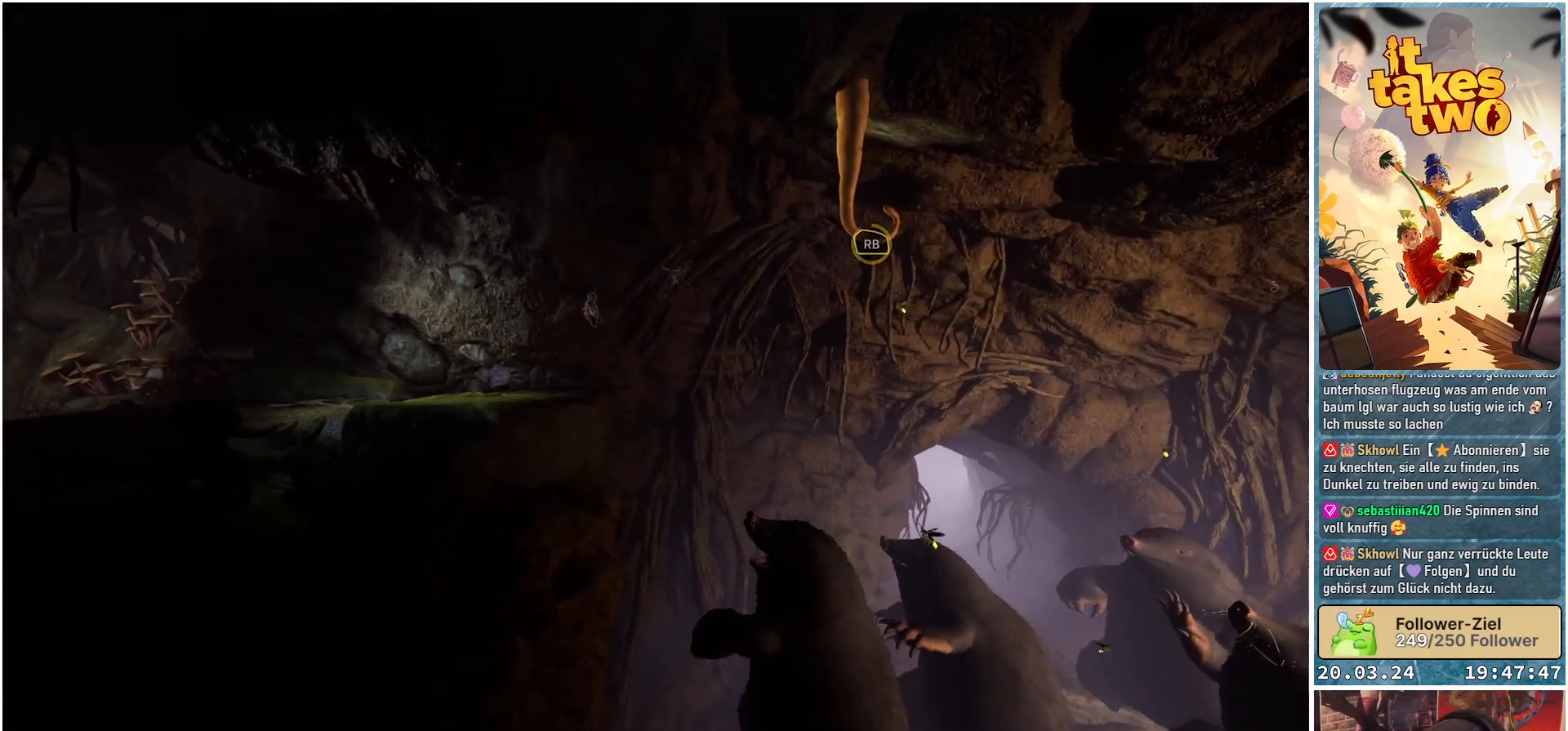
Gameplay with a controller (Xbox layout); each line is a JSON object with the inputs held at the frame after it. "events" lists button and stick changes between this image and that frame as [ms after this image, input, new state], when the widget could be followed in between. Not read: R3.
{"buttons": ["R1"], "left_stick": "right", "right_stick": "center", "events": [[100, "A", "up"], [217, "R1", "down"]]}
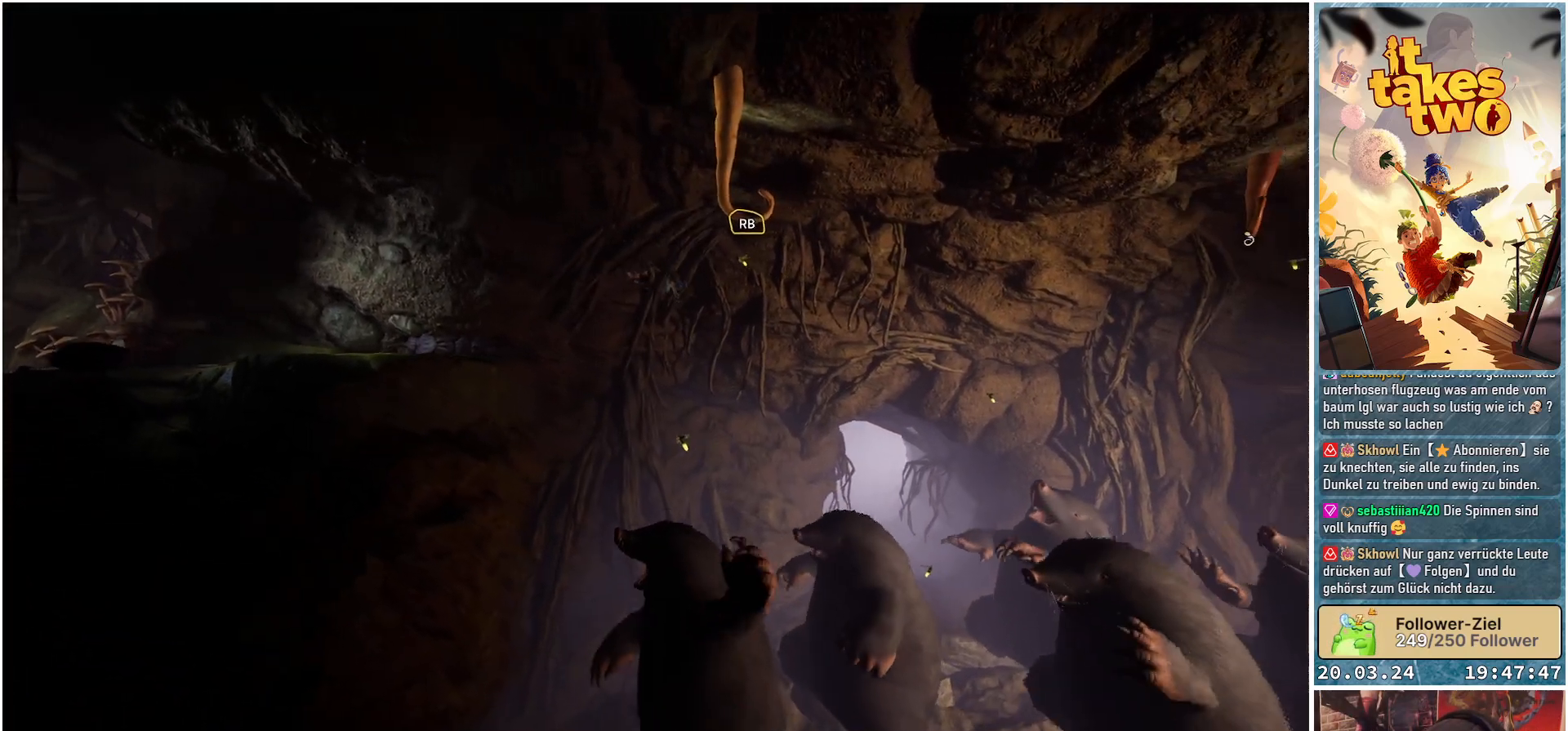
{"buttons": ["R1"], "left_stick": "right", "right_stick": "center", "events": []}
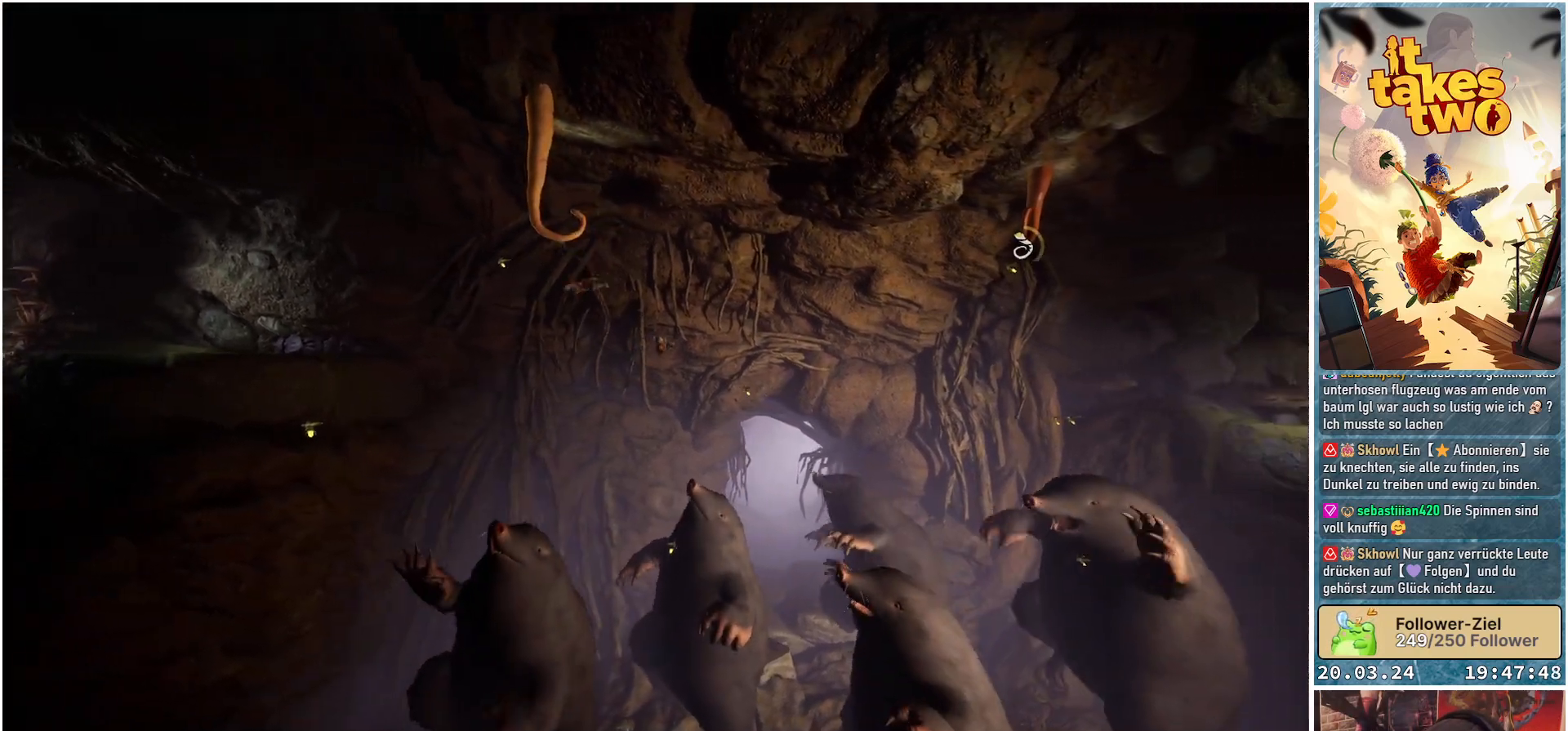
{"buttons": [], "left_stick": "right", "right_stick": "center", "events": [[183, "A", "down"], [183, "R1", "up"], [367, "A", "up"]]}
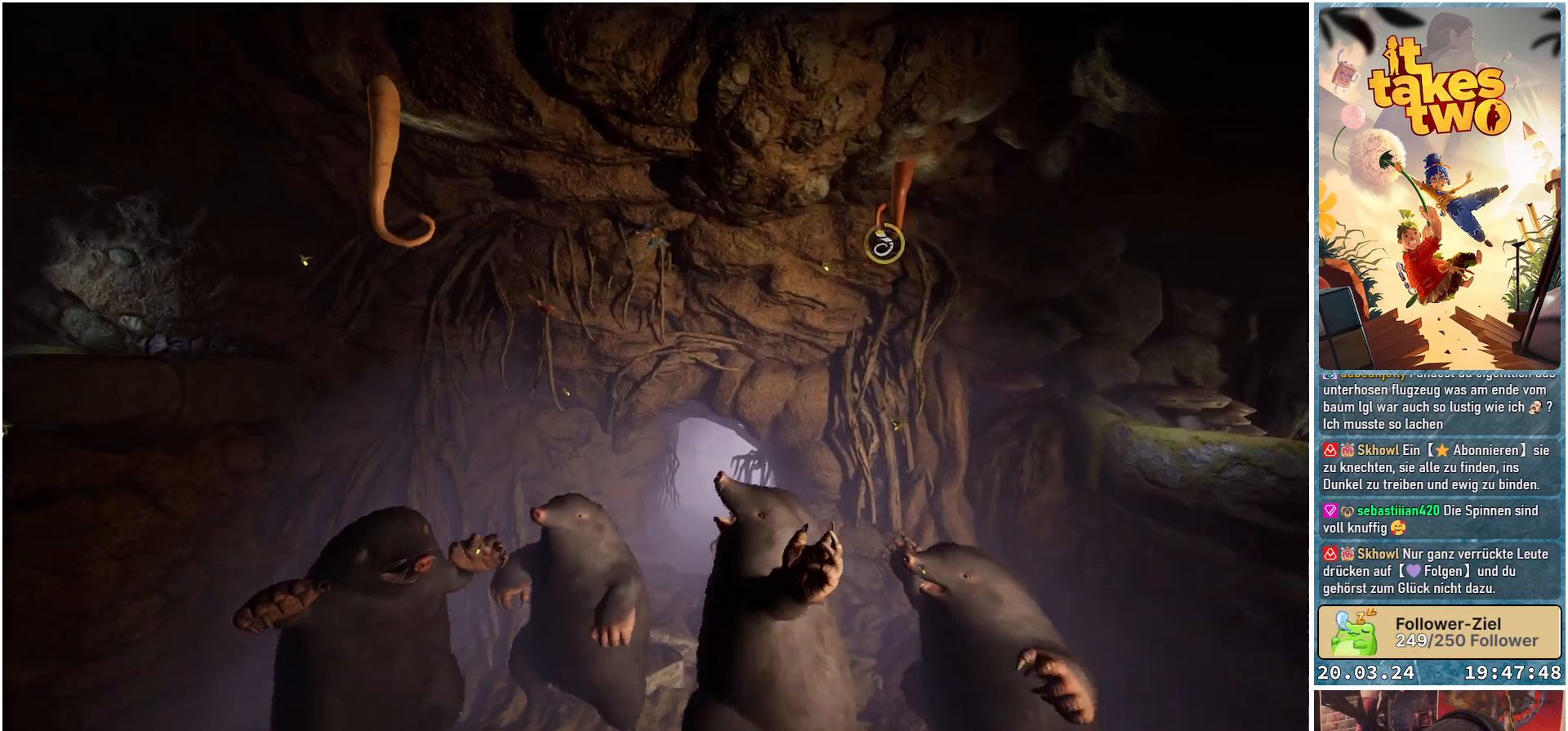
{"buttons": ["R1"], "left_stick": "right", "right_stick": "center", "events": [[317, "R1", "down"], [333, "A", "down"], [383, "A", "up"]]}
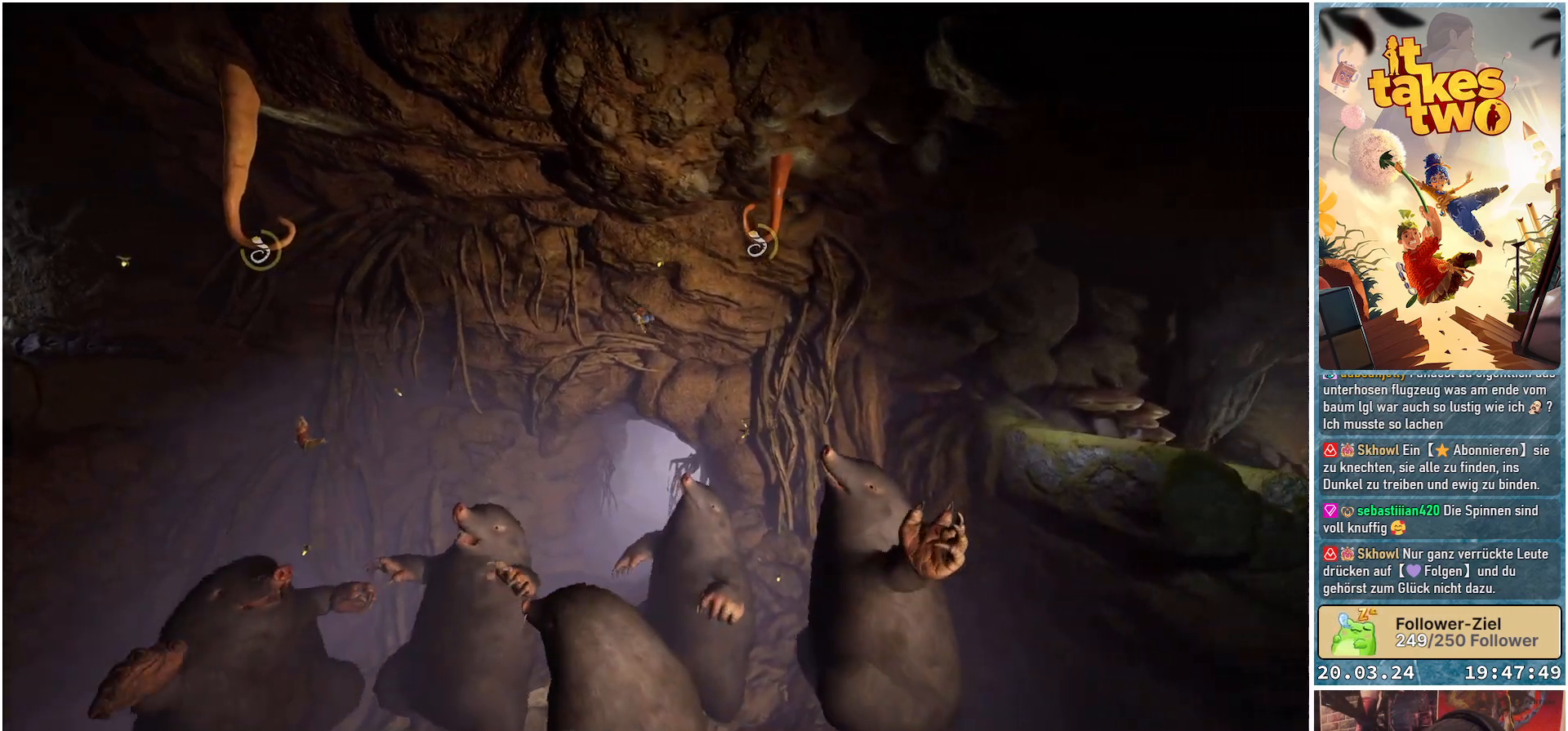
{"buttons": ["R1"], "left_stick": "right", "right_stick": "center", "events": []}
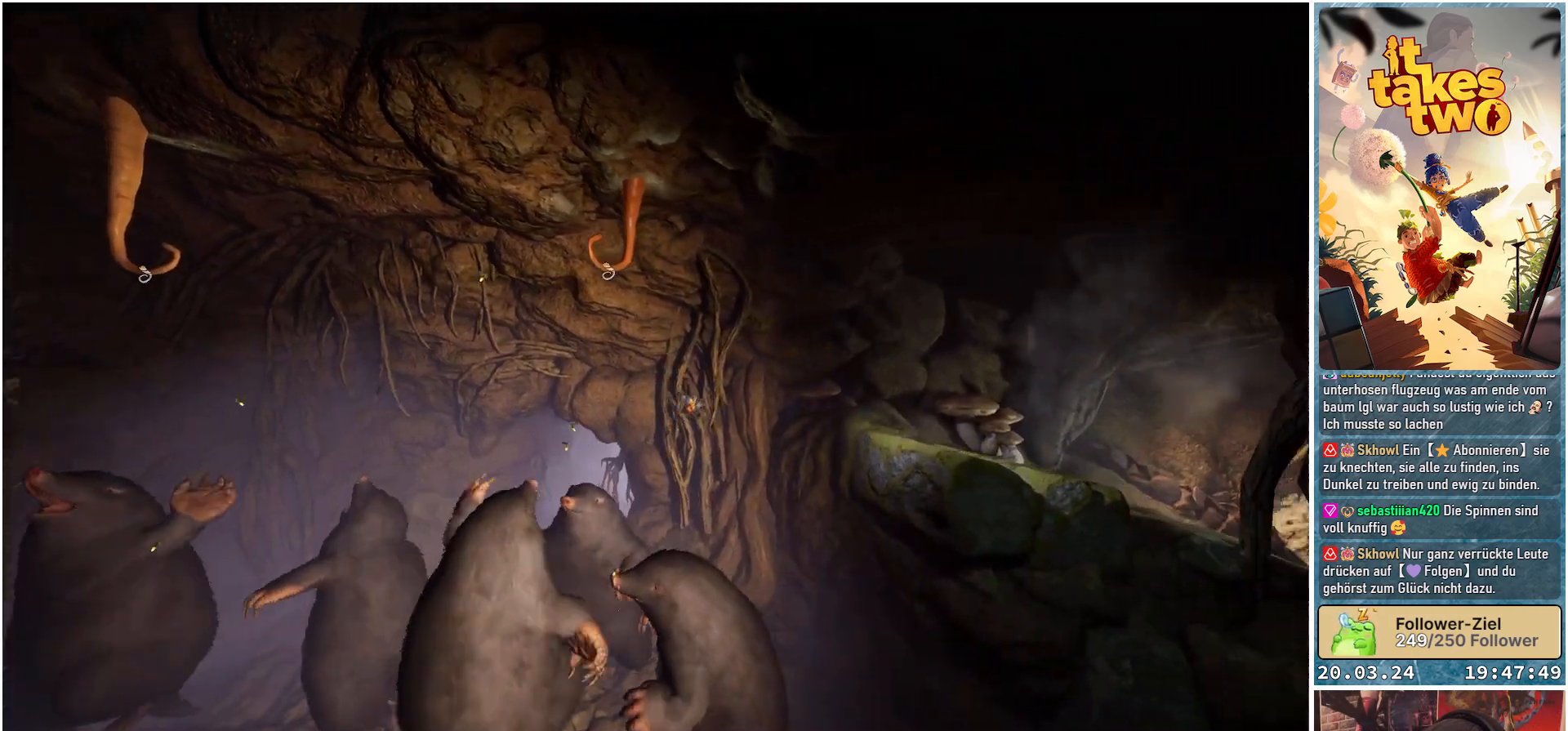
{"buttons": [], "left_stick": "right", "right_stick": "center", "events": [[83, "A", "down"], [183, "R1", "up"], [217, "A", "up"]]}
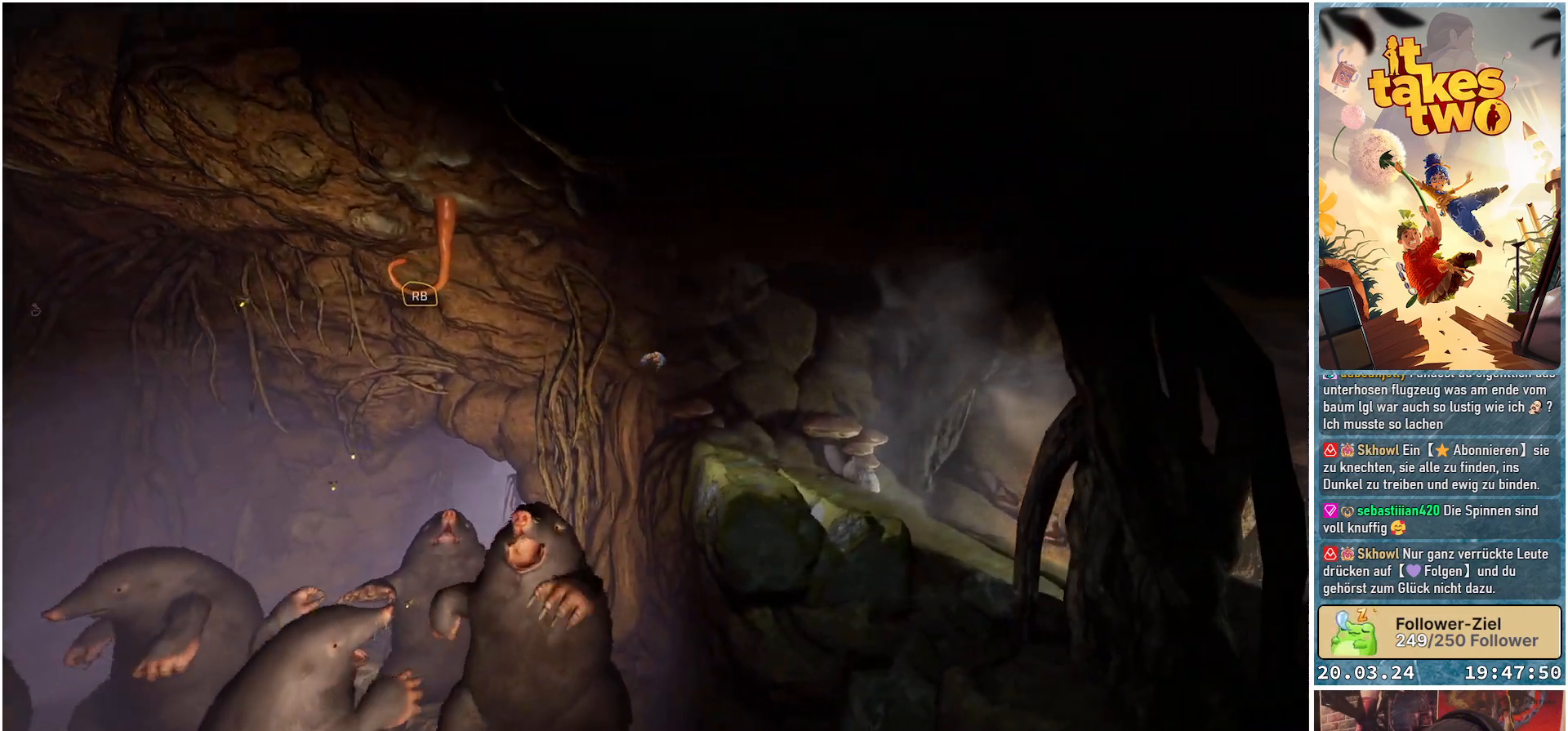
{"buttons": [], "left_stick": "right", "right_stick": "center", "events": [[67, "X", "down"], [167, "X", "up"]]}
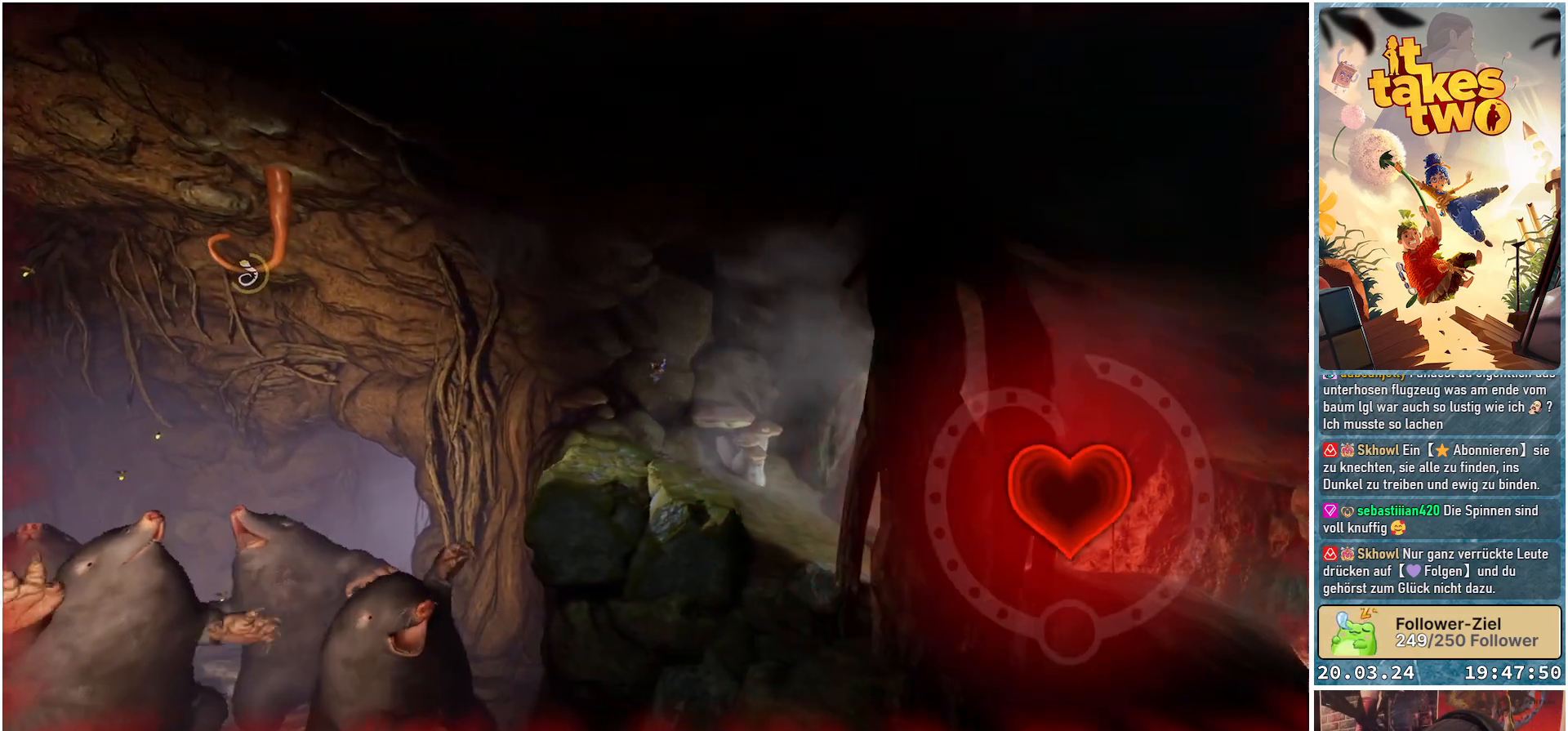
{"buttons": ["X"], "left_stick": "right", "right_stick": "center", "events": [[250, "X", "down"], [367, "X", "up"], [450, "X", "down"]]}
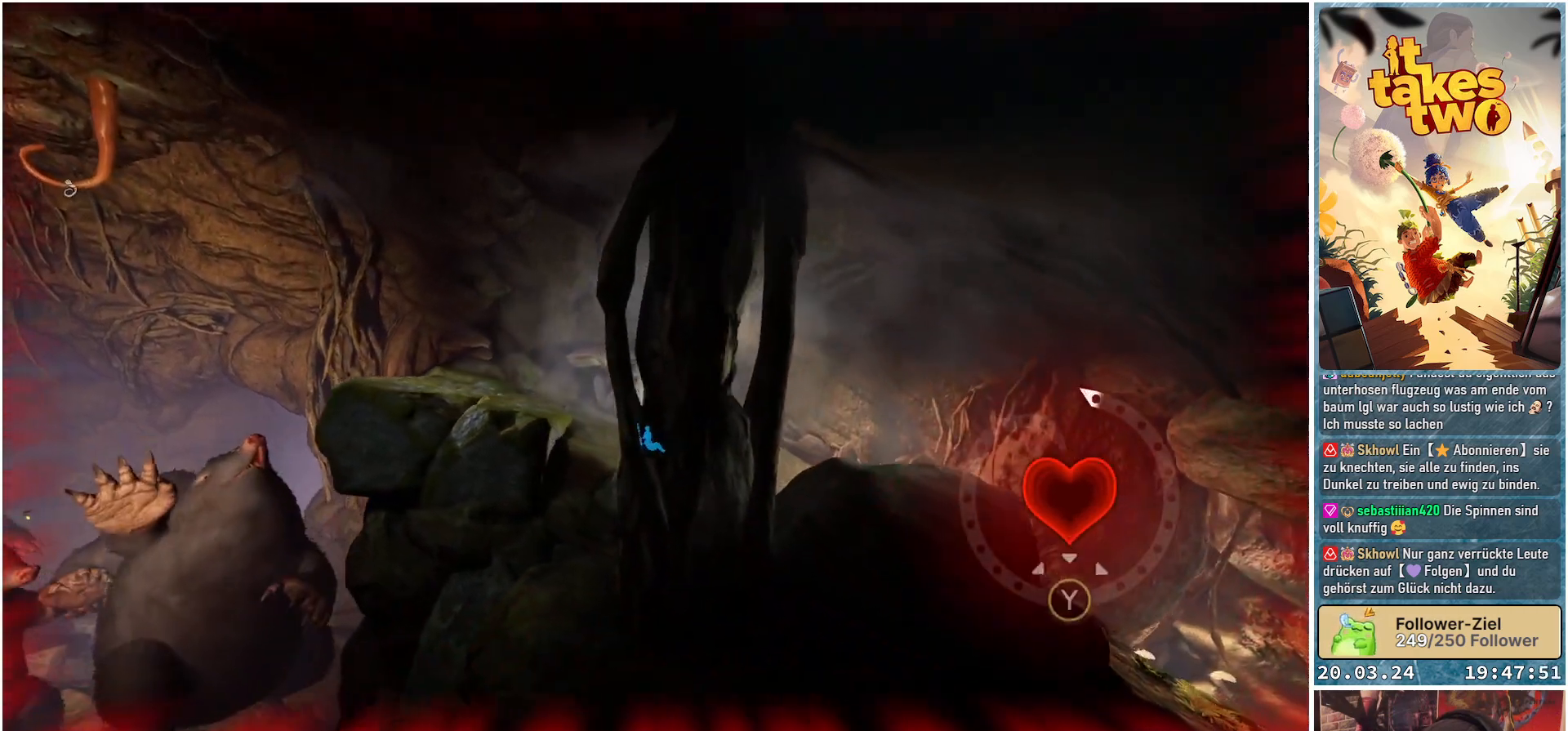
{"buttons": [], "left_stick": "right", "right_stick": "center", "events": [[17, "X", "up"], [100, "X", "down"], [167, "X", "up"]]}
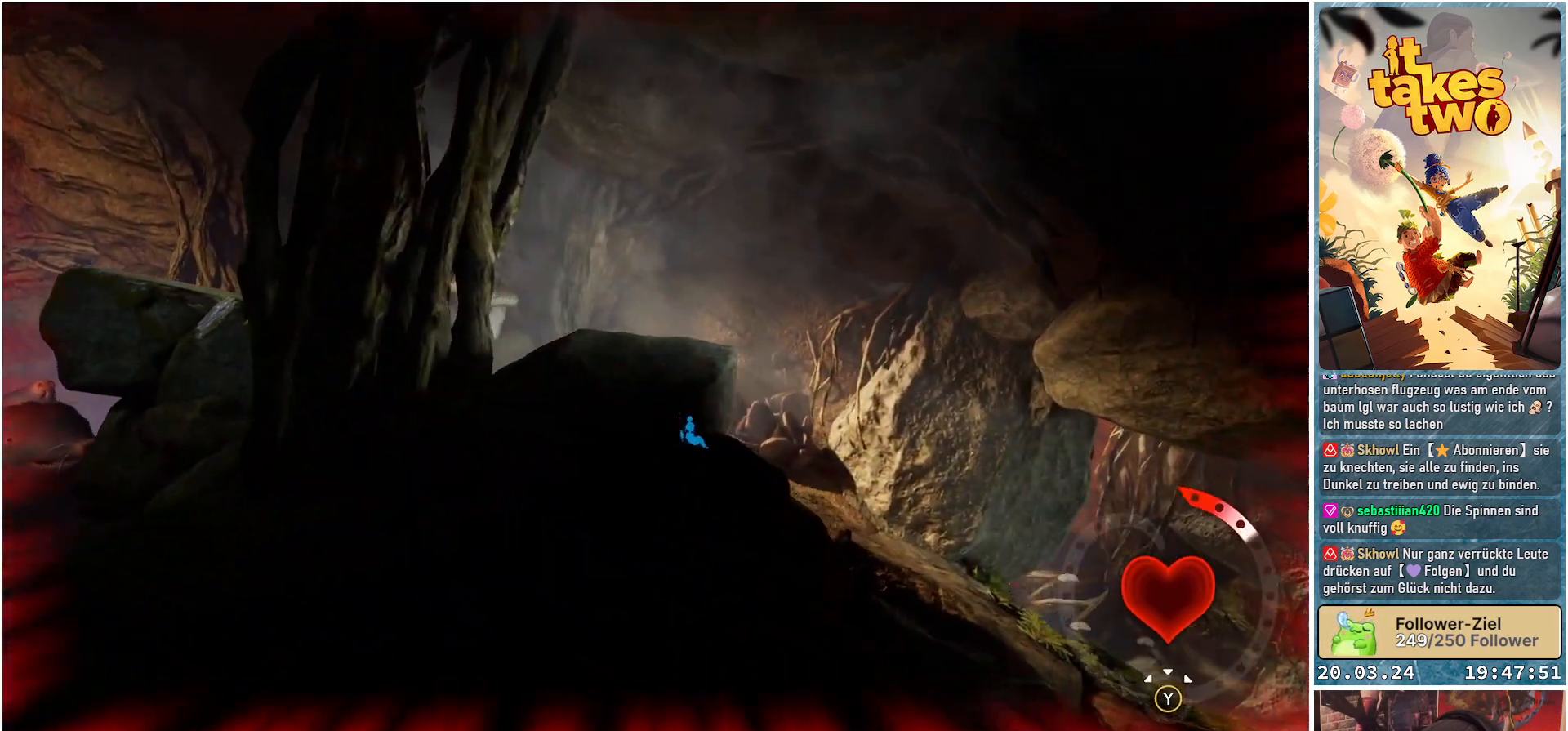
{"buttons": [], "left_stick": "right", "right_stick": "center", "events": []}
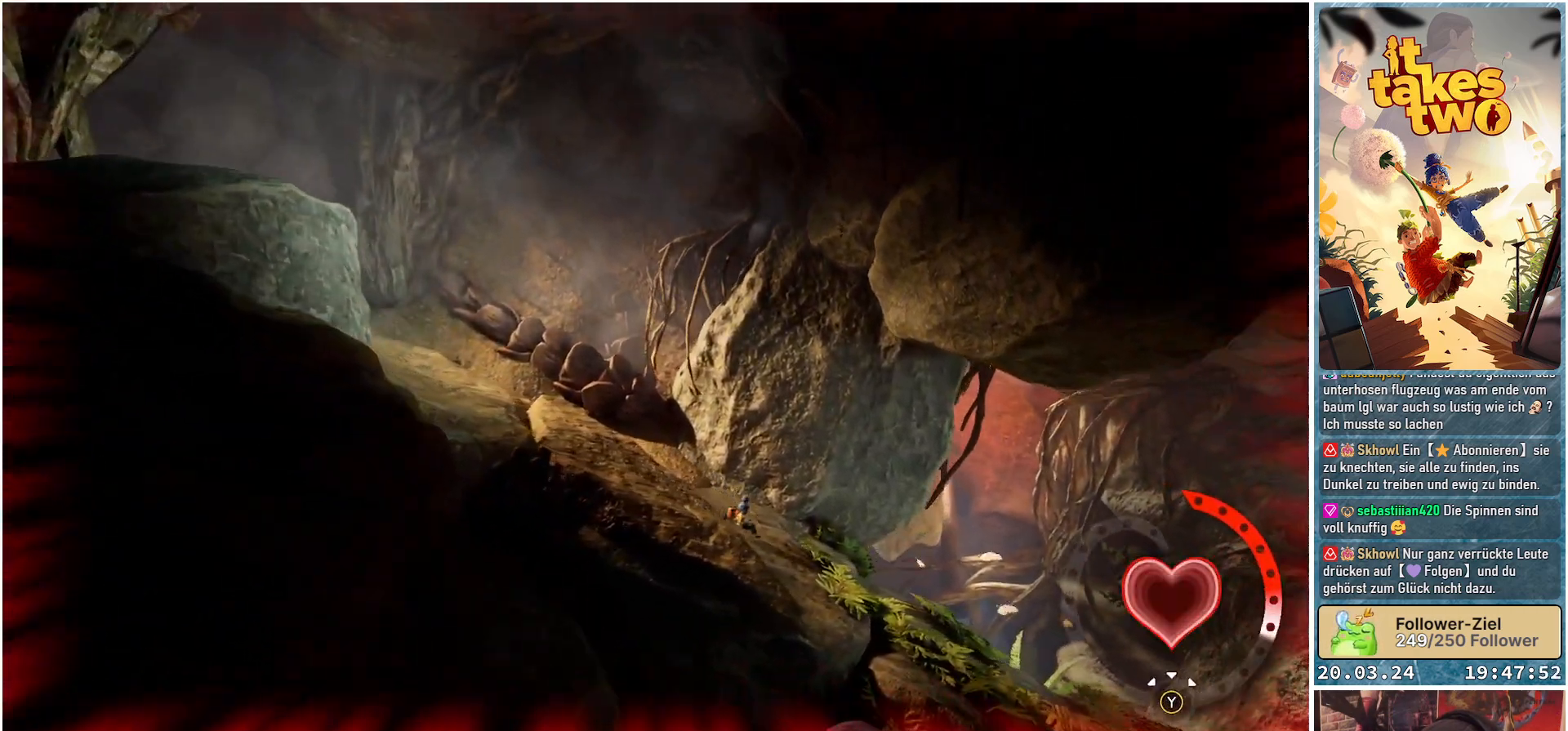
{"buttons": [], "left_stick": "right", "right_stick": "center", "events": []}
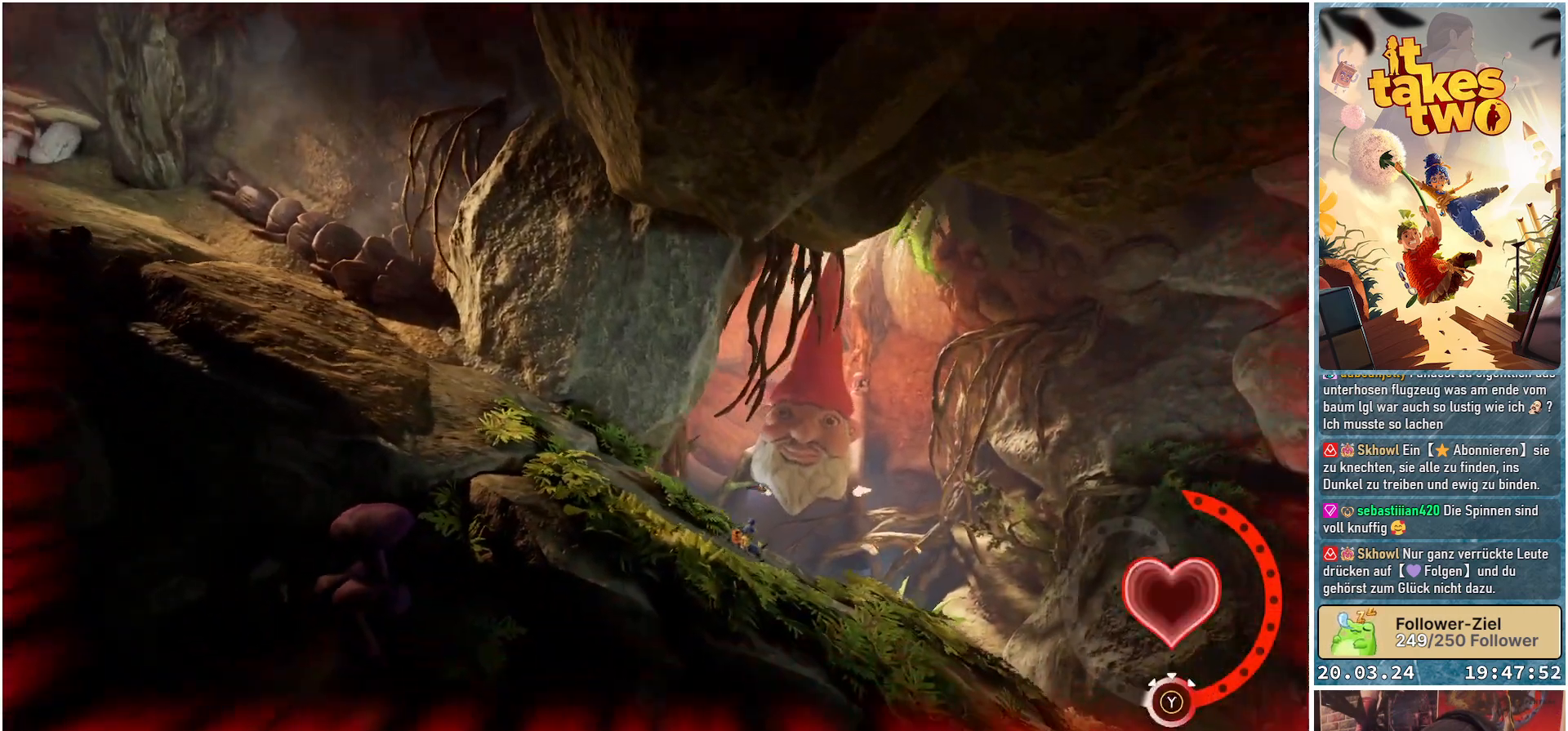
{"buttons": [], "left_stick": "right", "right_stick": "center", "events": []}
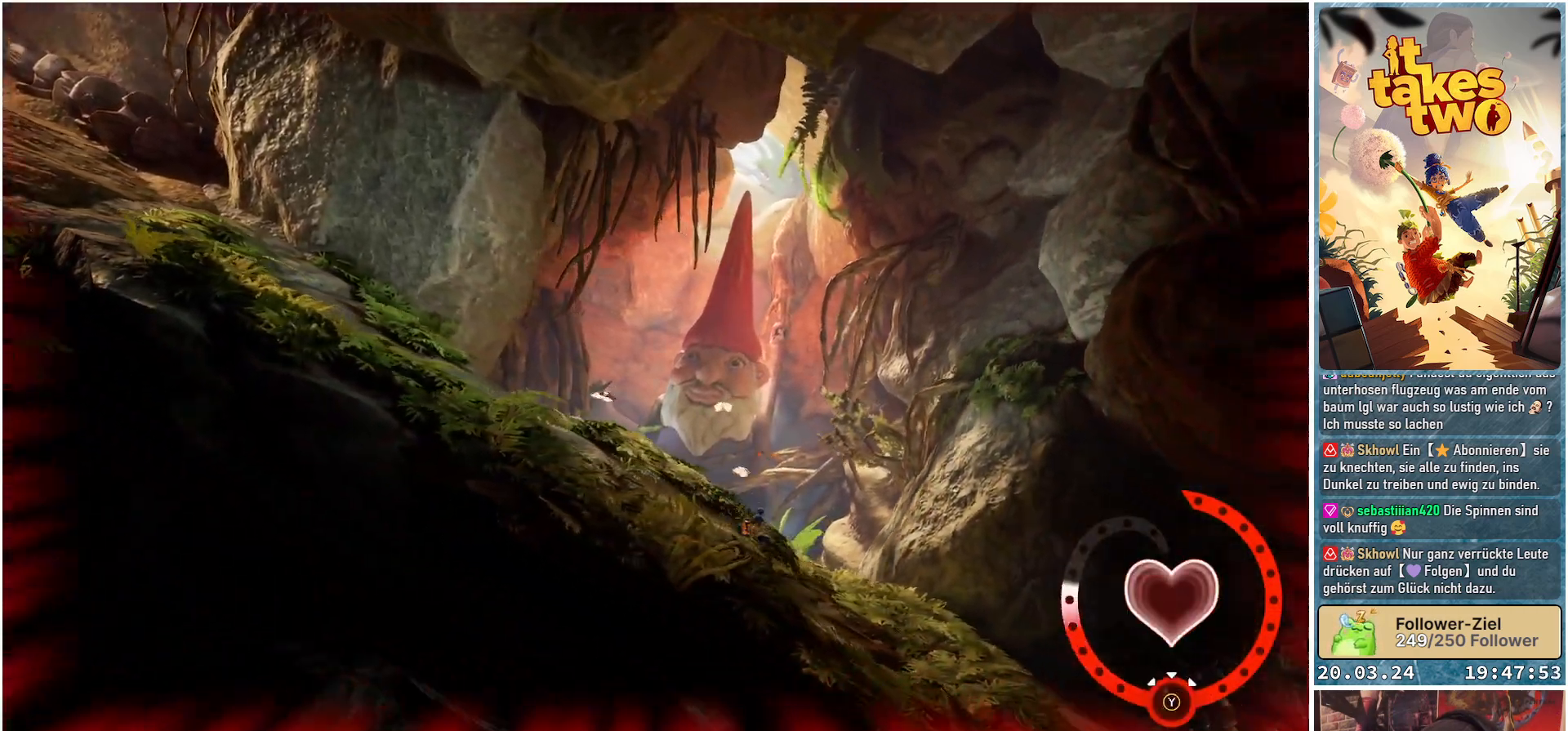
{"buttons": [], "left_stick": "right", "right_stick": "center", "events": []}
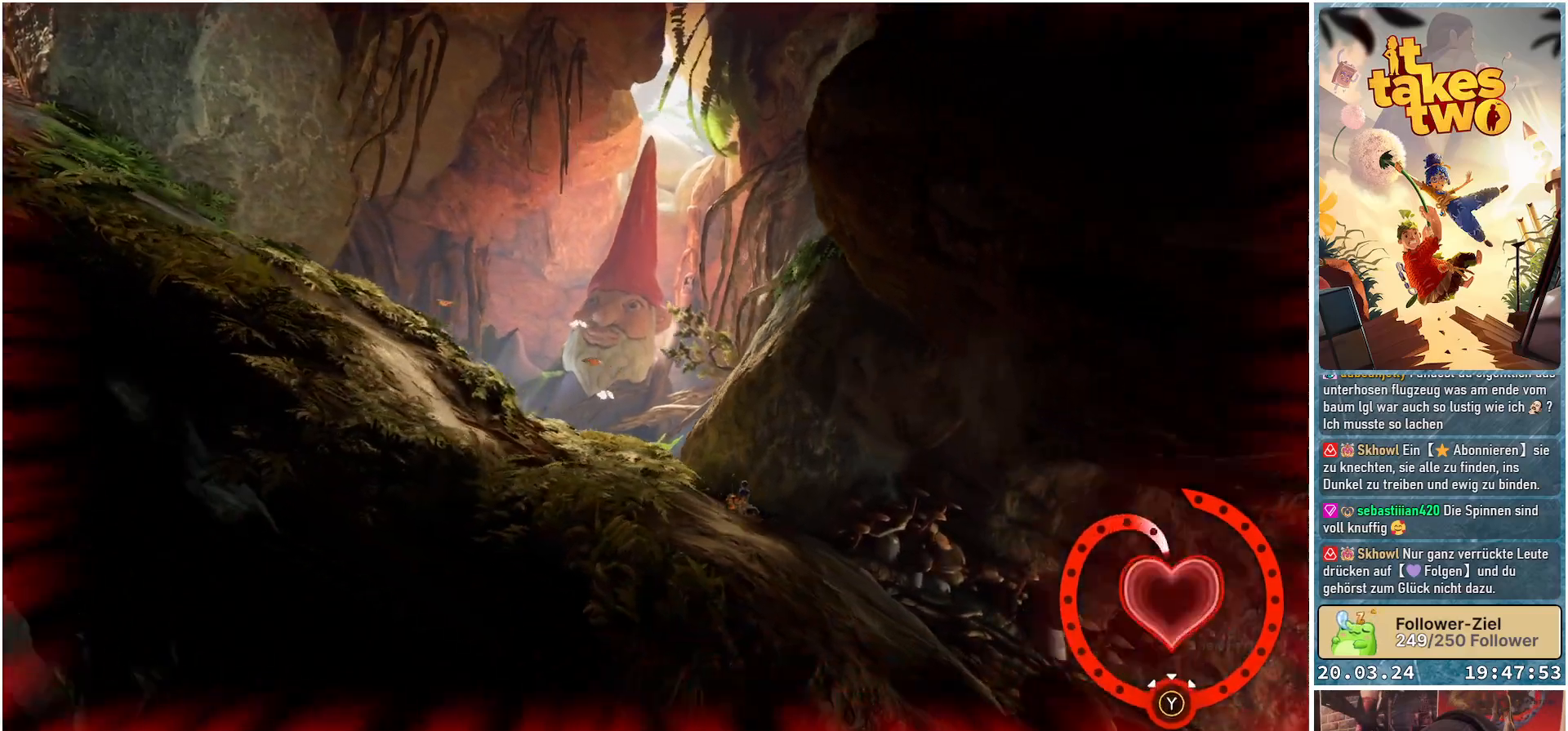
{"buttons": [], "left_stick": "right", "right_stick": "center", "events": []}
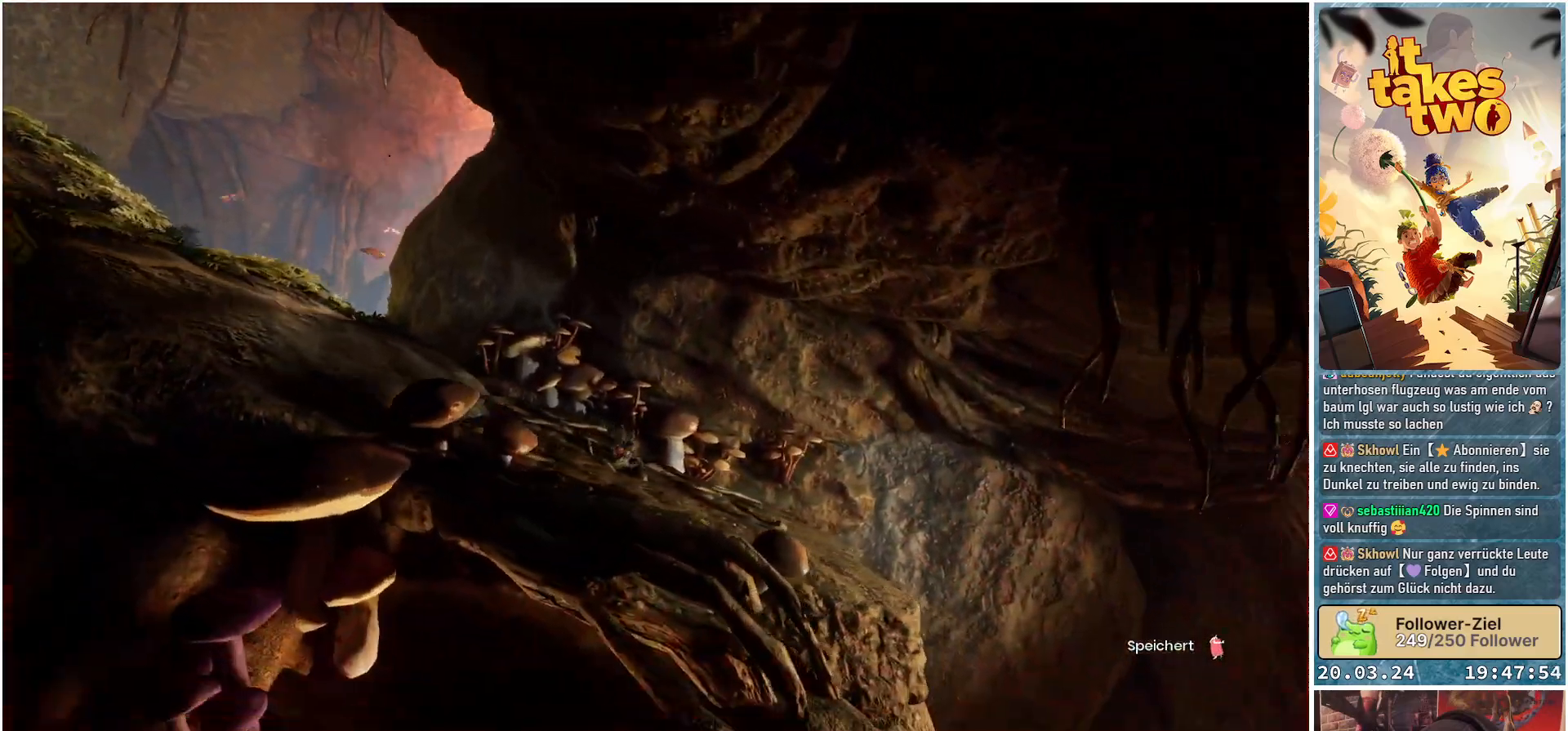
{"buttons": [], "left_stick": "right", "right_stick": "center", "events": [[483, "A", "down"], [500, "A", "up"]]}
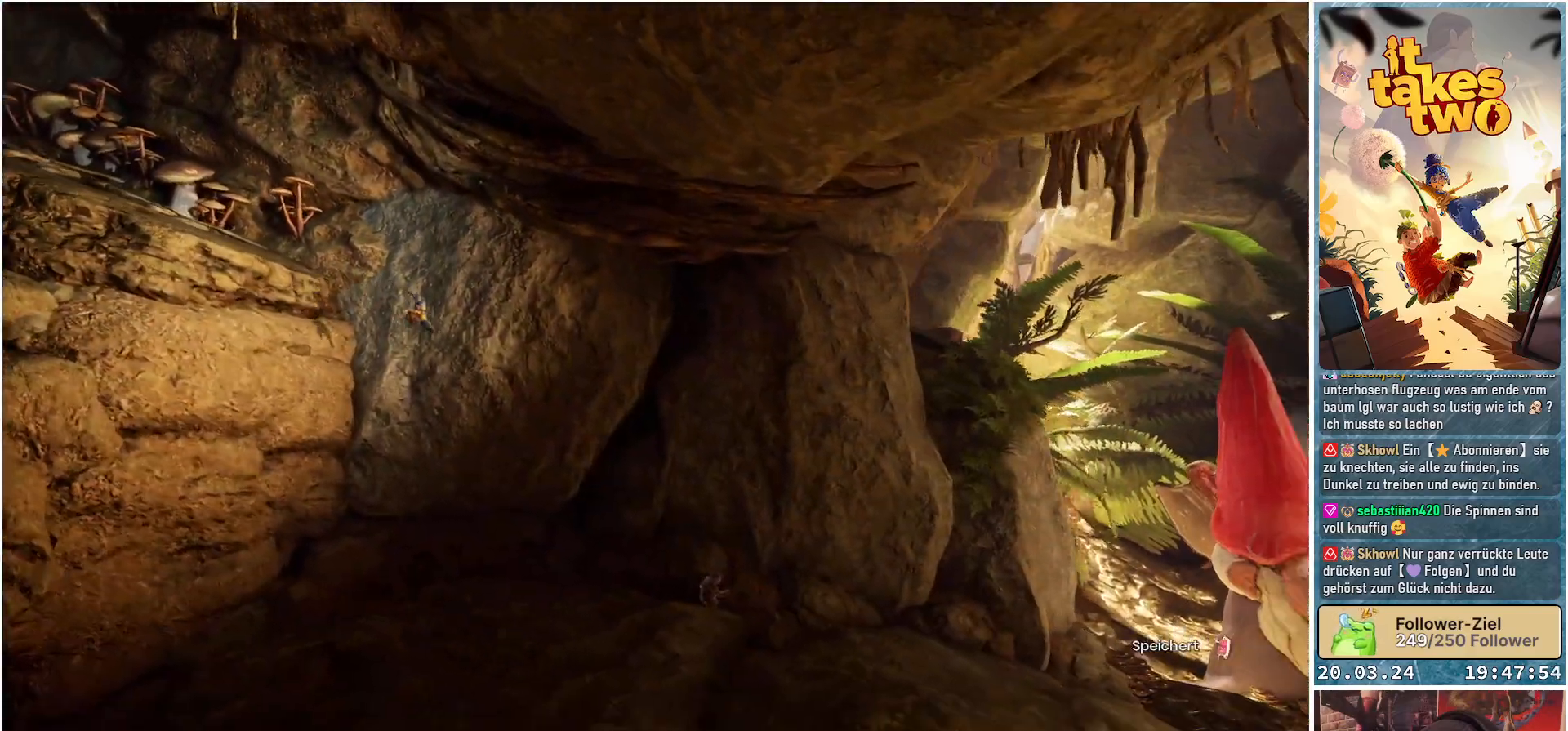
{"buttons": [], "left_stick": "right", "right_stick": "center", "events": []}
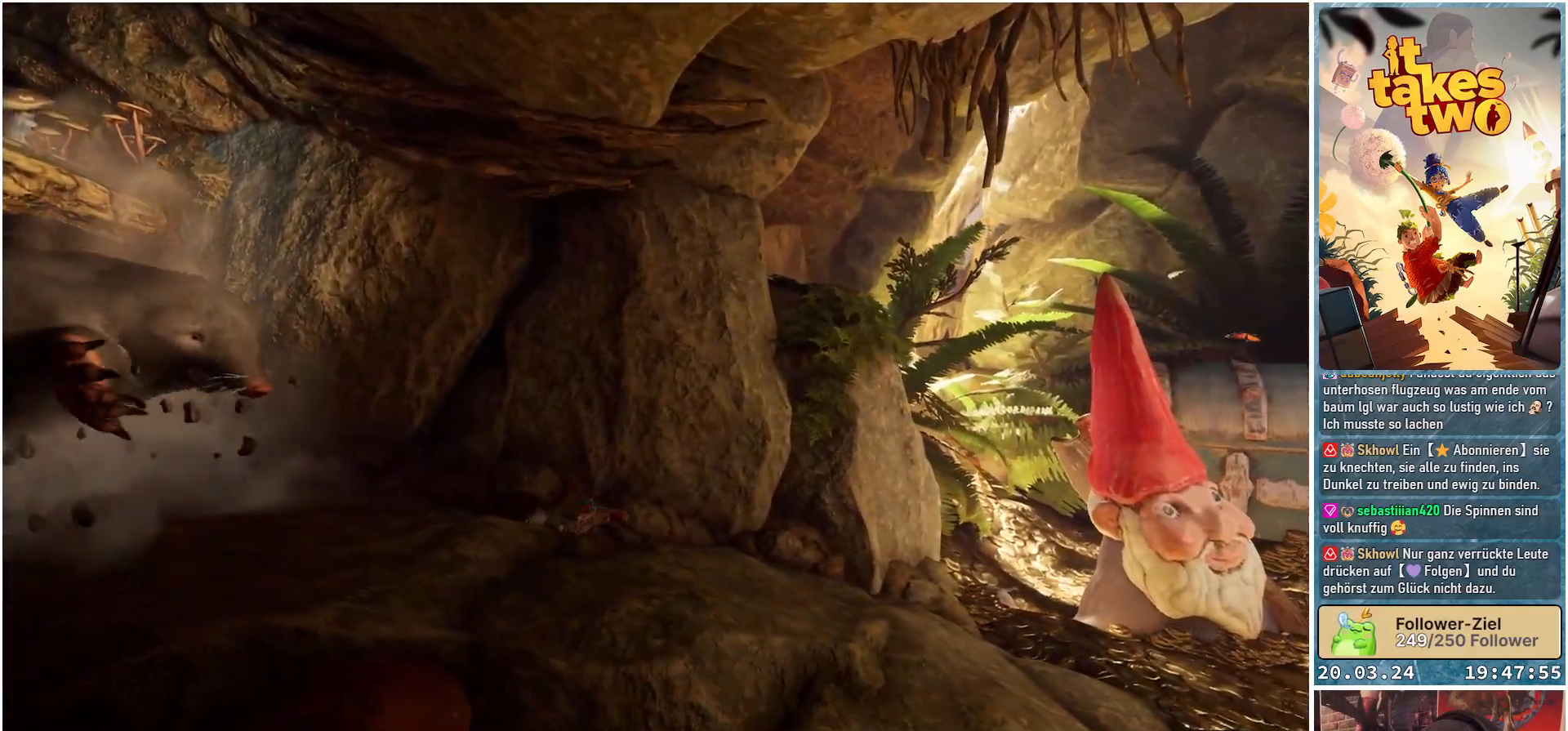
{"buttons": [], "left_stick": "right", "right_stick": "center", "events": []}
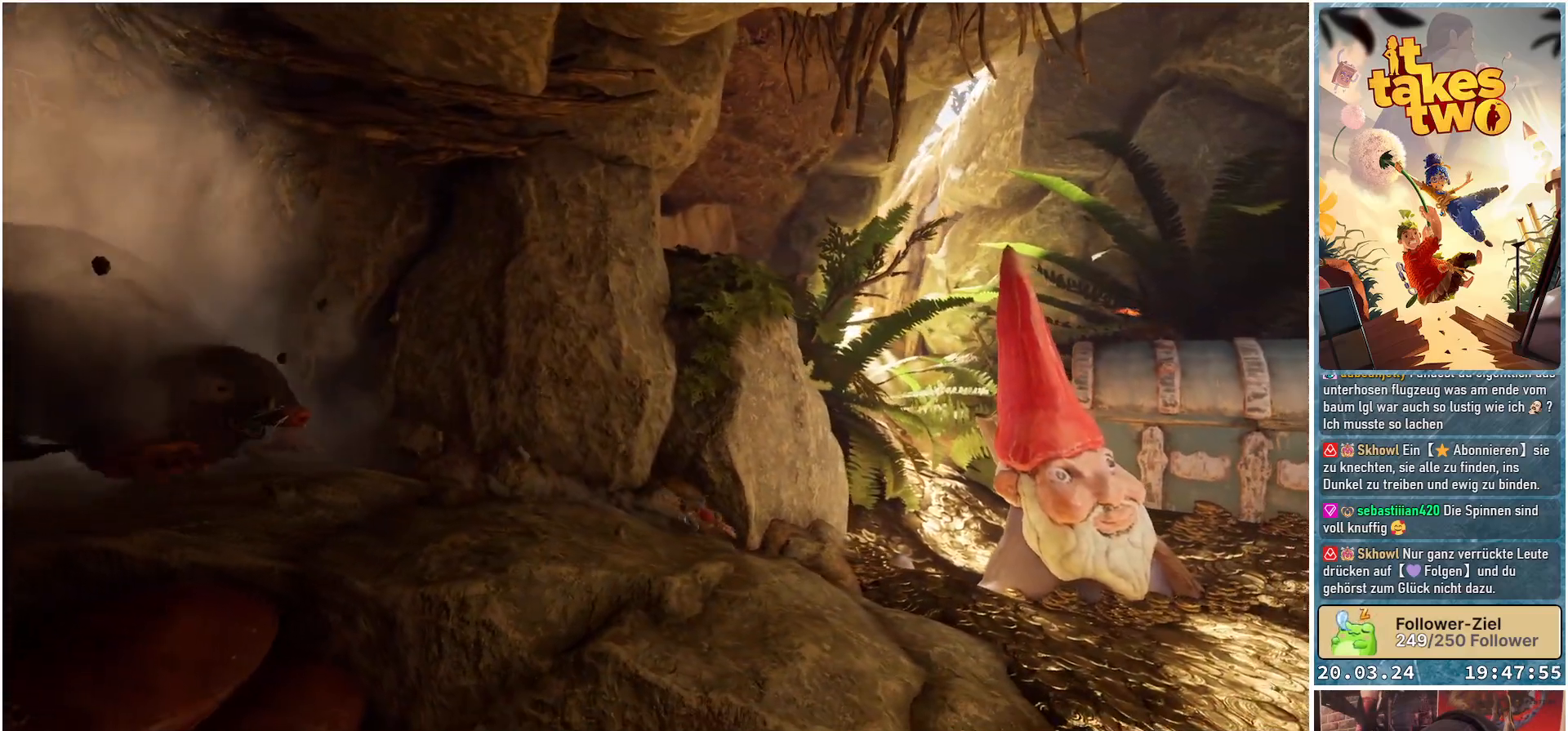
{"buttons": [], "left_stick": "right", "right_stick": "center", "events": [[83, "X", "down"], [233, "X", "up"]]}
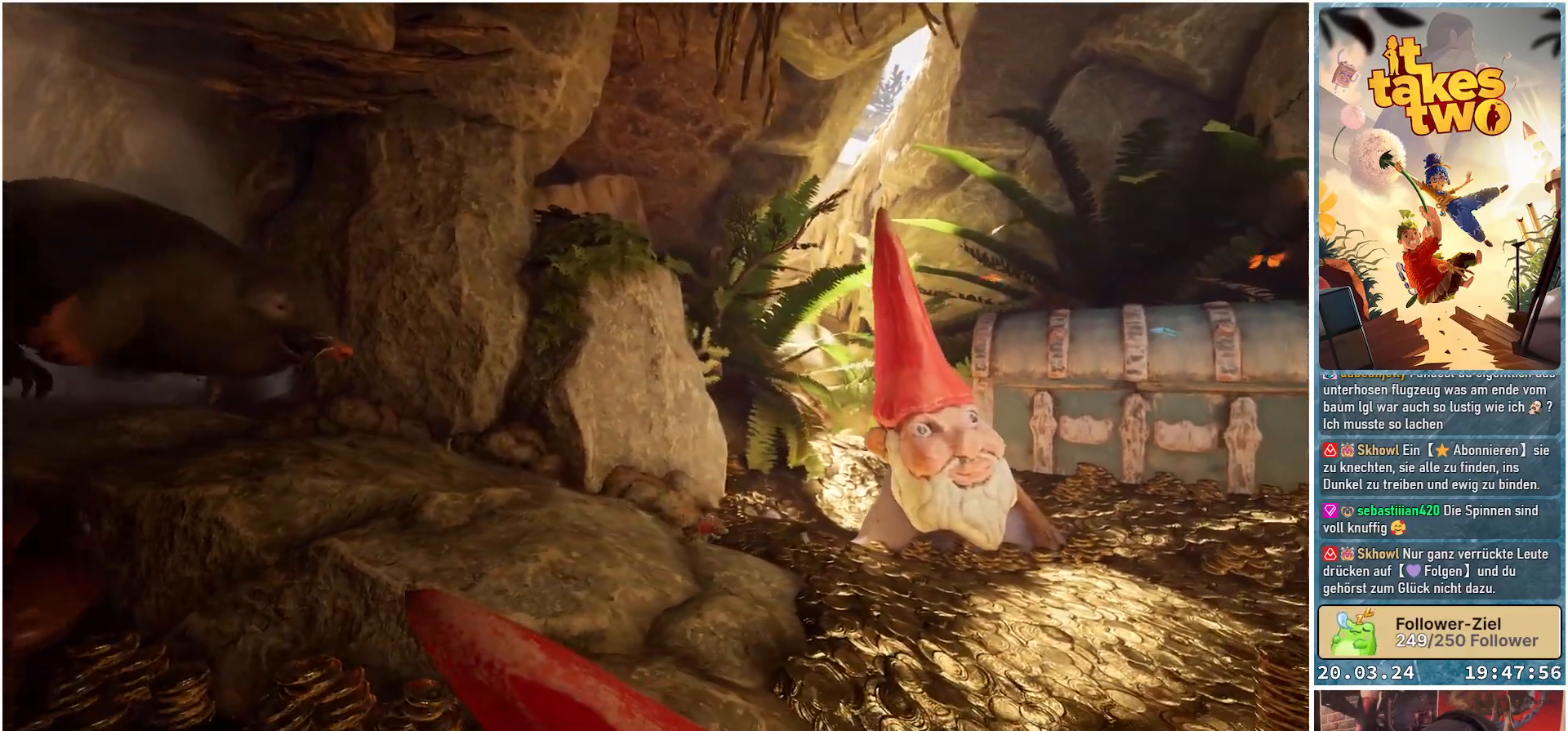
{"buttons": ["X"], "left_stick": "right", "right_stick": "center", "events": [[100, "X", "down"], [250, "X", "up"], [450, "X", "down"]]}
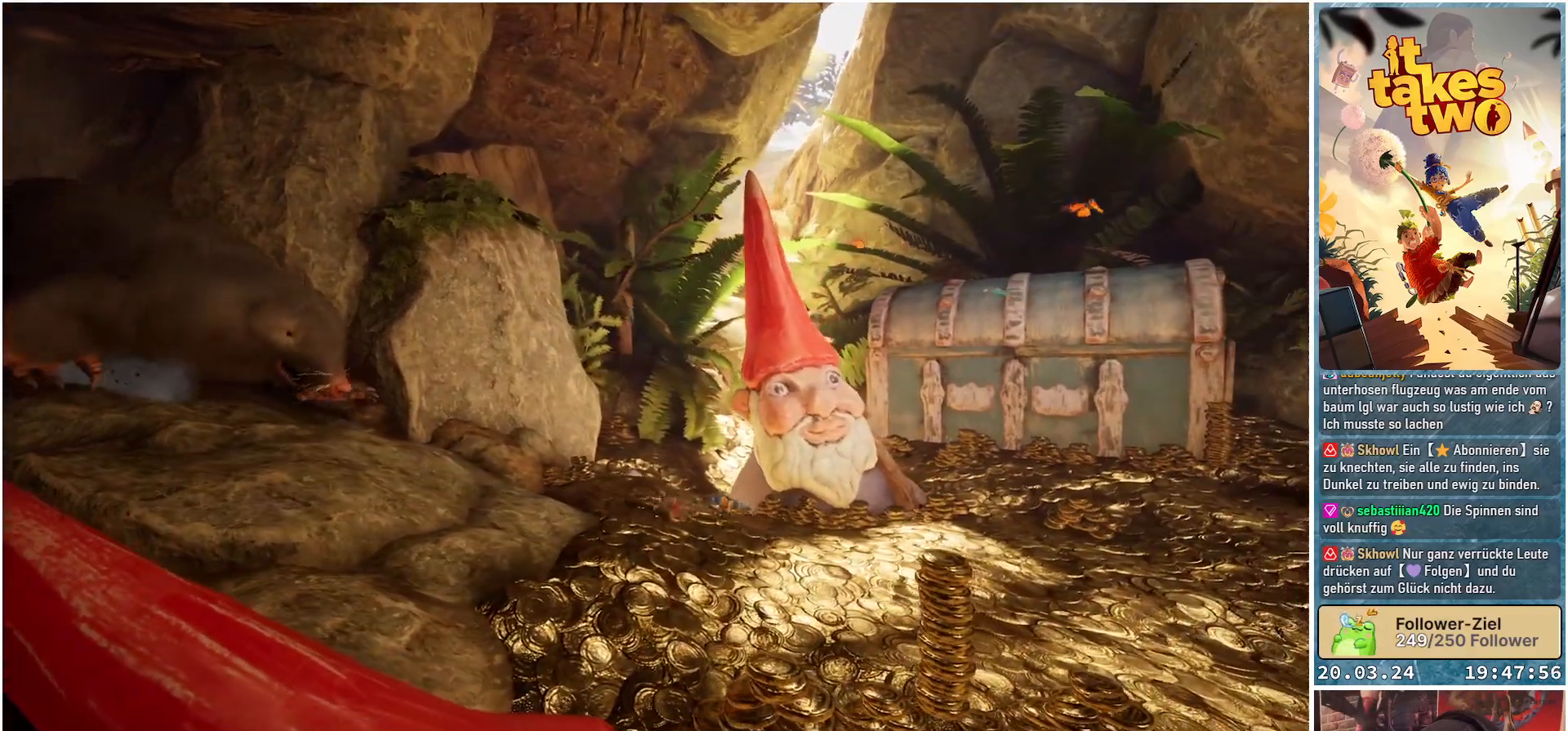
{"buttons": [], "left_stick": "right", "right_stick": "center", "events": [[67, "X", "up"], [133, "X", "down"], [217, "X", "up"], [433, "X", "down"], [500, "X", "up"]]}
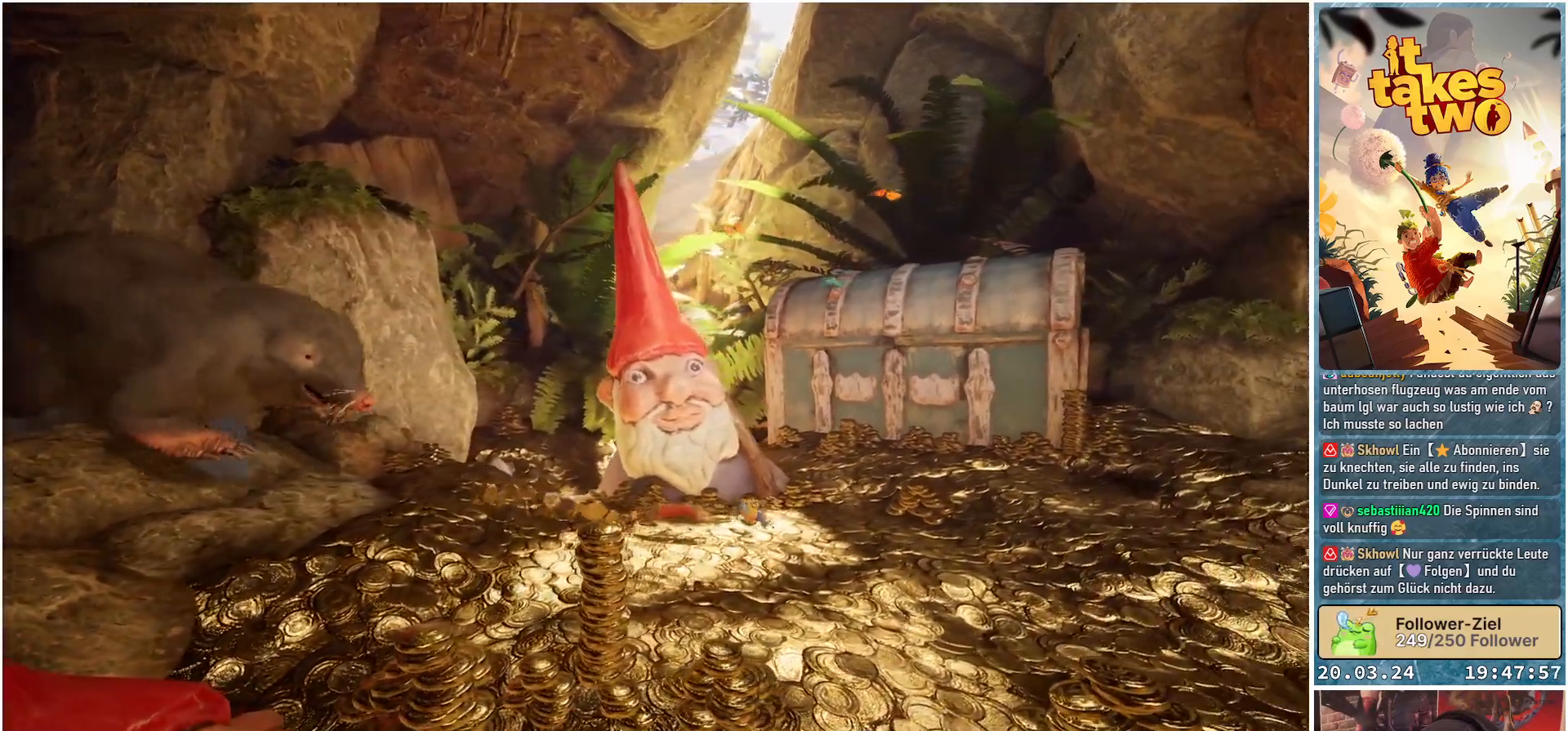
{"buttons": [], "left_stick": "right", "right_stick": "center", "events": [[100, "X", "down"], [167, "X", "up"], [250, "X", "down"], [317, "X", "up"], [400, "X", "down"], [450, "X", "up"]]}
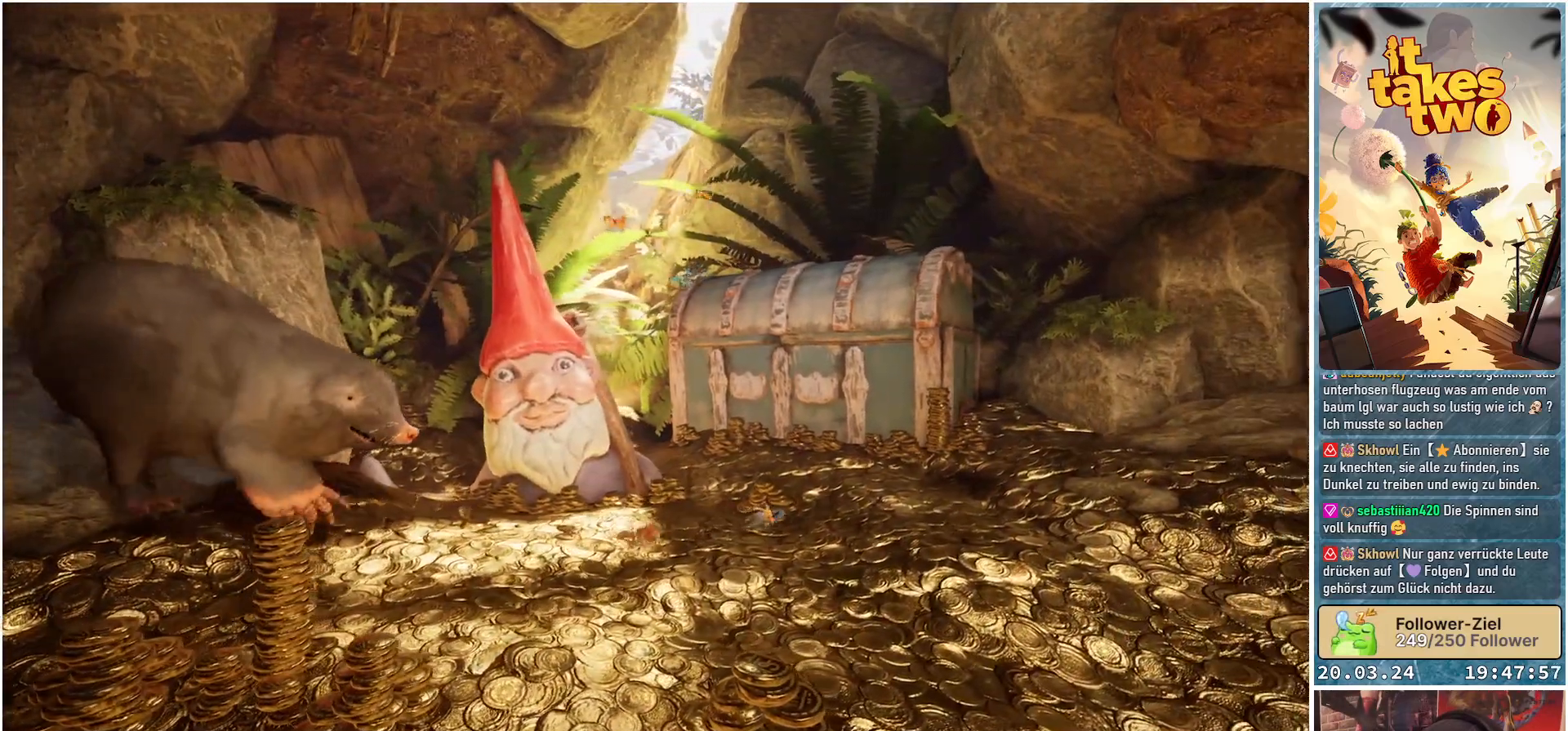
{"buttons": [], "left_stick": "right", "right_stick": "center", "events": [[83, "X", "down"], [133, "X", "up"], [200, "X", "down"], [283, "X", "up"], [367, "X", "down"], [450, "X", "up"]]}
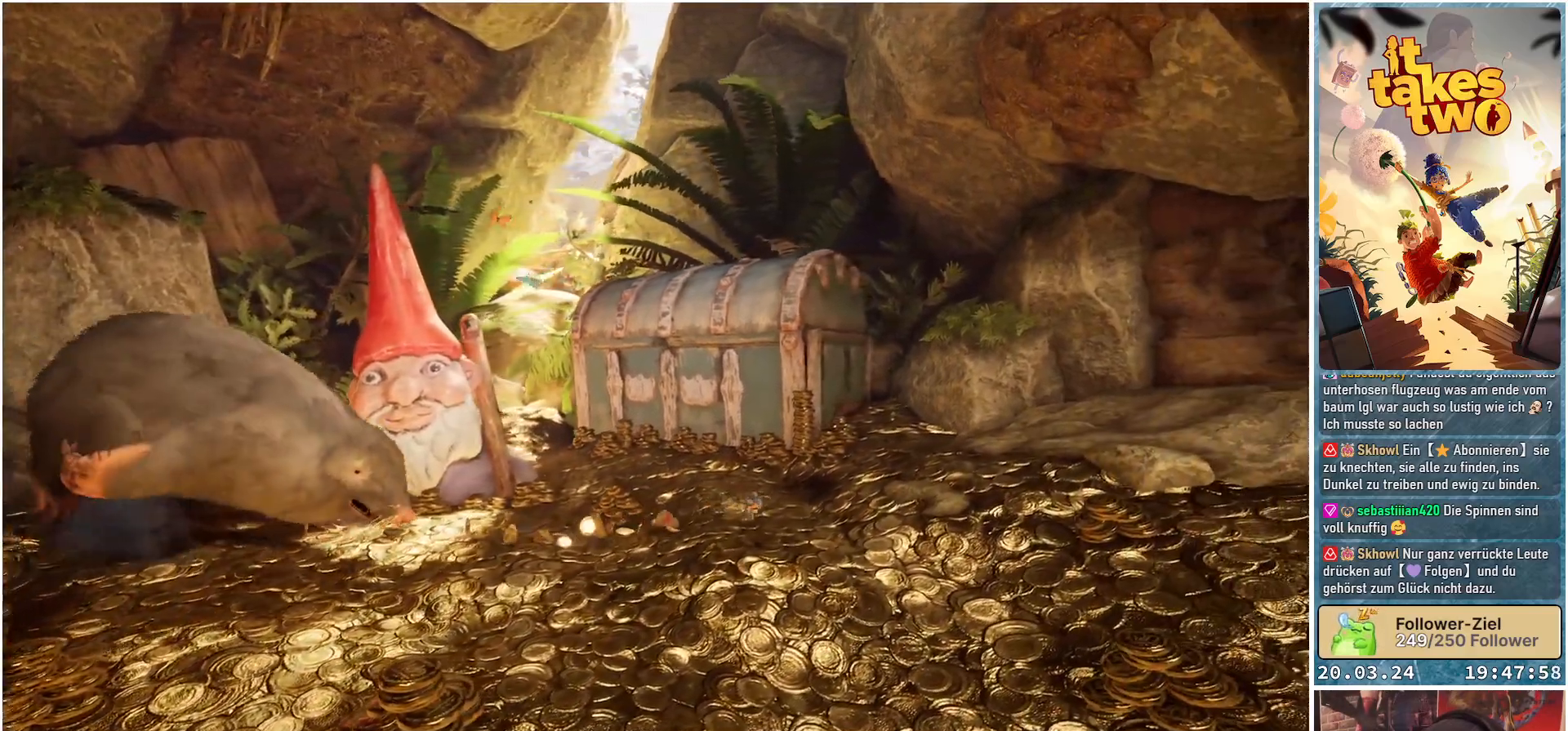
{"buttons": ["X"], "left_stick": "right", "right_stick": "center", "events": [[17, "X", "down"], [133, "X", "up"], [200, "X", "down"], [333, "X", "up"], [400, "X", "down"]]}
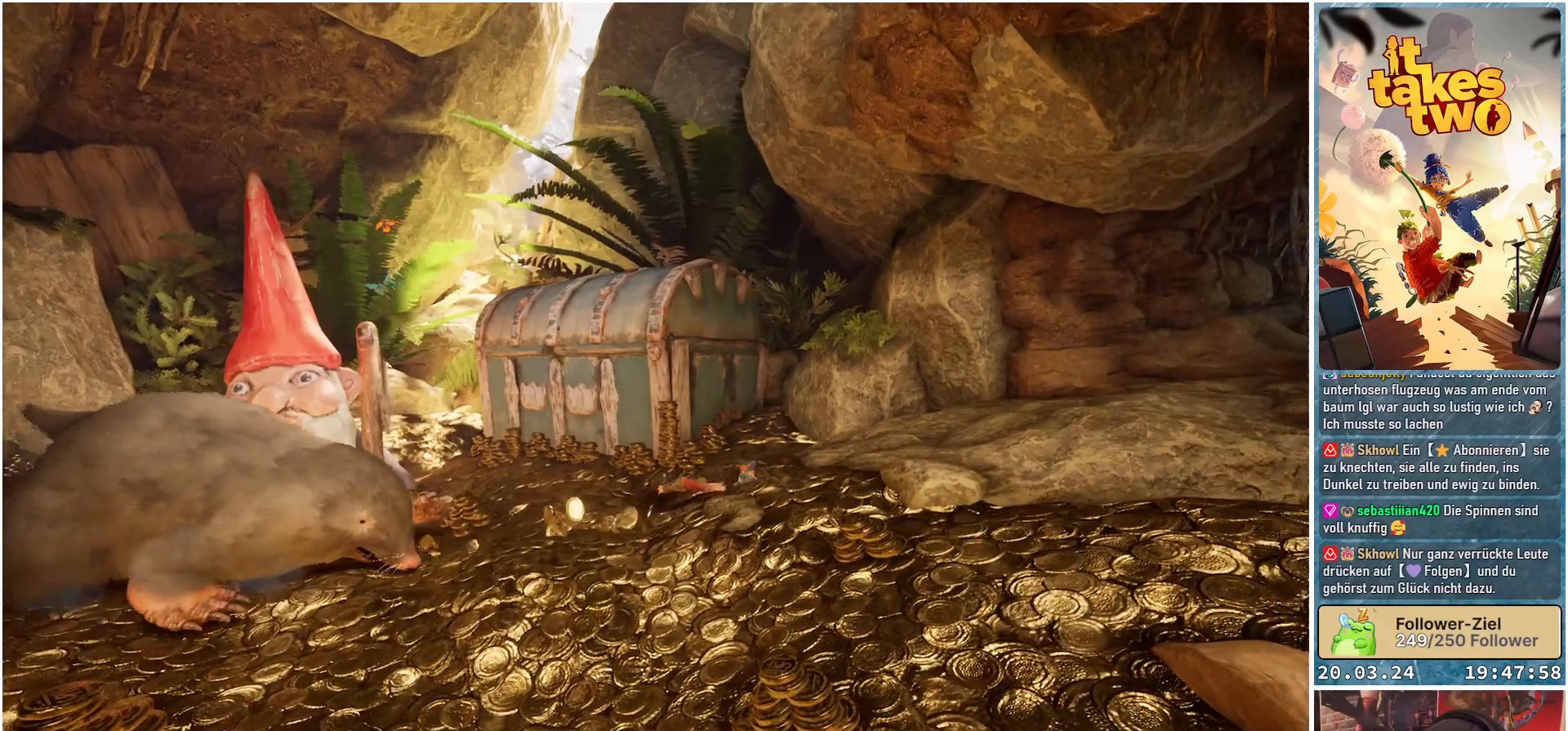
{"buttons": ["X"], "left_stick": "right", "right_stick": "center", "events": [[117, "A", "down"], [300, "A", "up"], [367, "X", "up"], [450, "X", "down"]]}
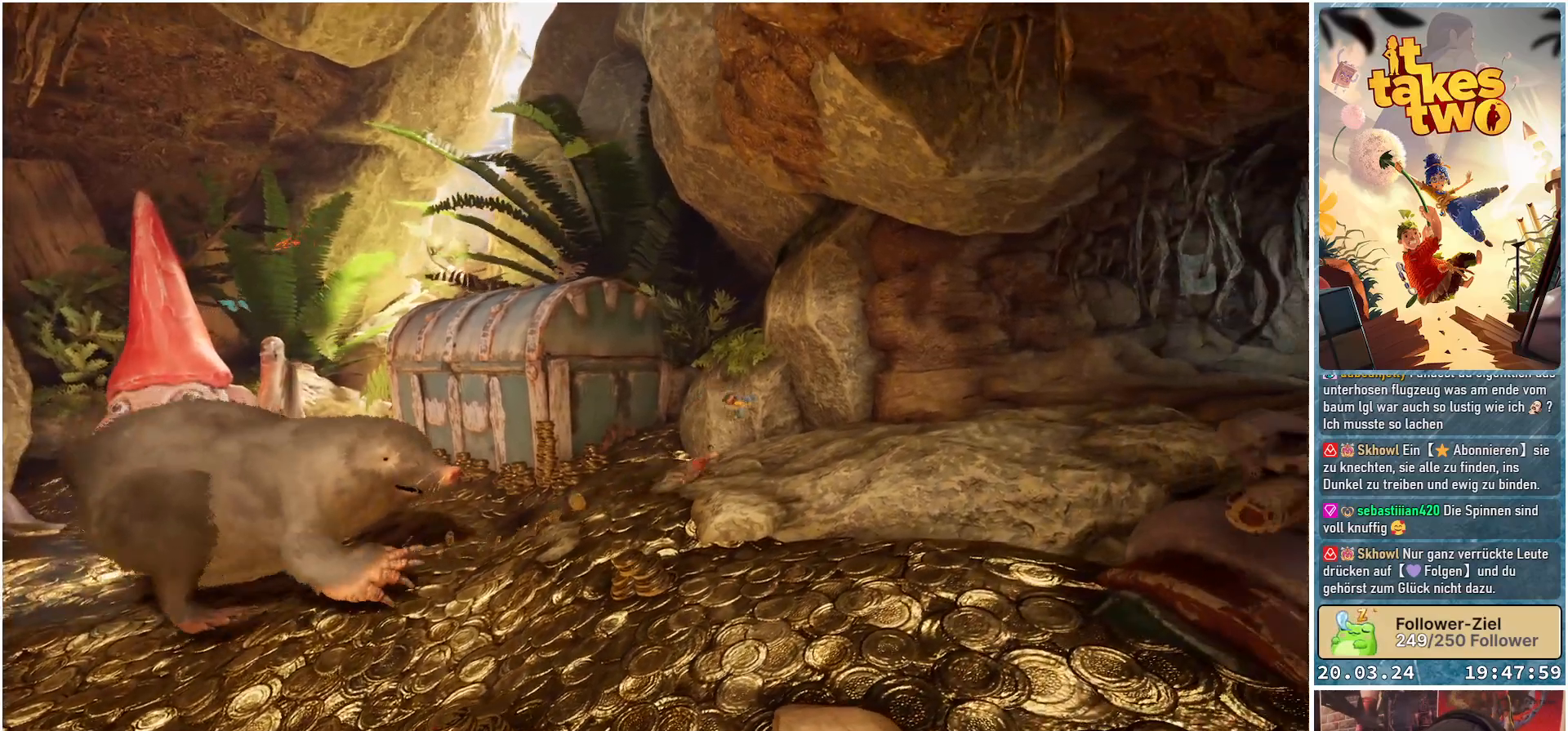
{"buttons": ["X"], "left_stick": "right", "right_stick": "center", "events": [[67, "X", "up"], [133, "X", "down"], [200, "X", "up"], [267, "X", "down"], [367, "X", "up"], [433, "X", "down"]]}
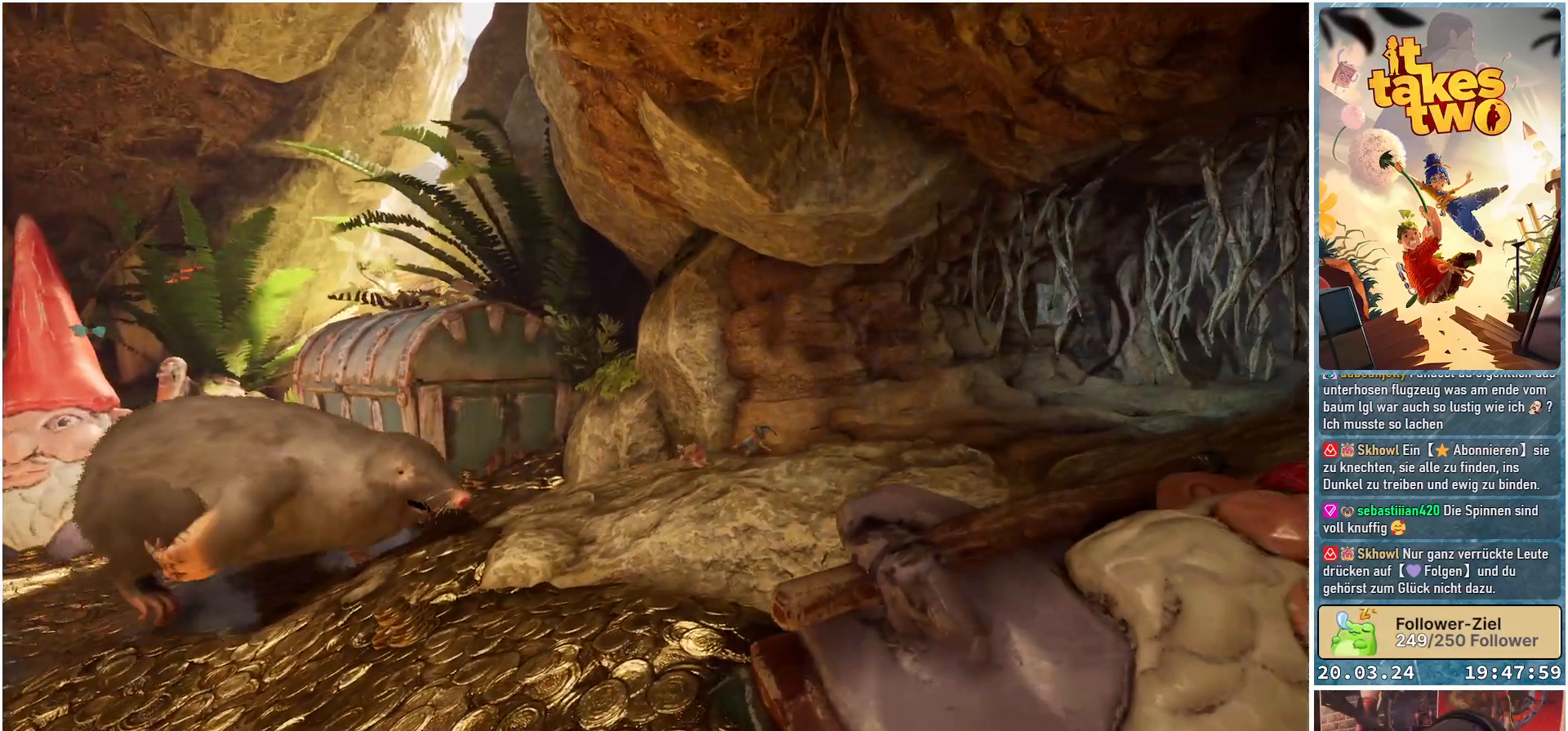
{"buttons": [], "left_stick": "right", "right_stick": "center", "events": [[33, "X", "up"], [100, "X", "down"], [150, "X", "up"], [250, "X", "down"], [333, "X", "up"], [433, "X", "down"], [483, "X", "up"]]}
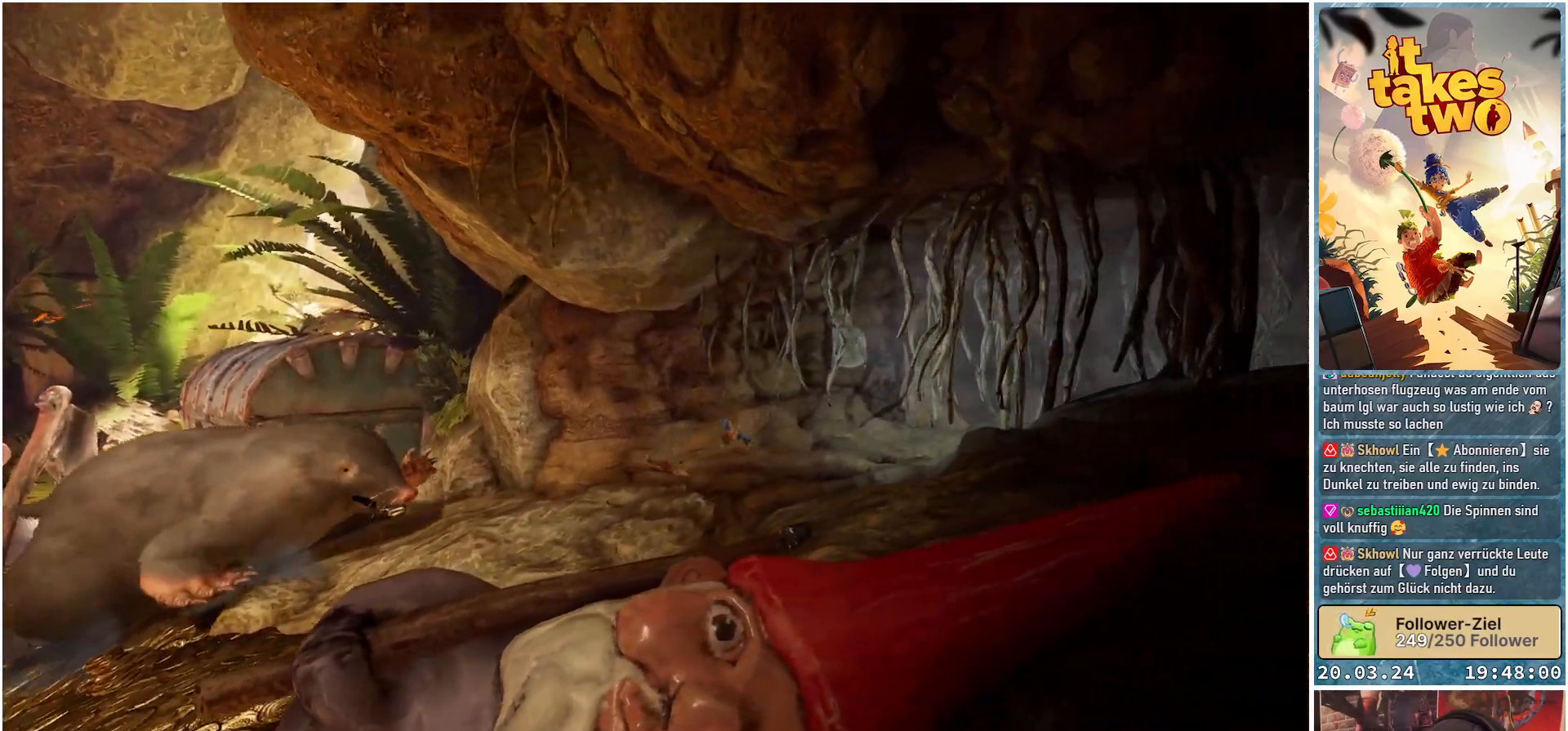
{"buttons": [], "left_stick": "right", "right_stick": "center", "events": [[67, "X", "down"], [117, "X", "up"], [217, "X", "down"], [283, "X", "up"], [383, "X", "down"], [450, "X", "up"]]}
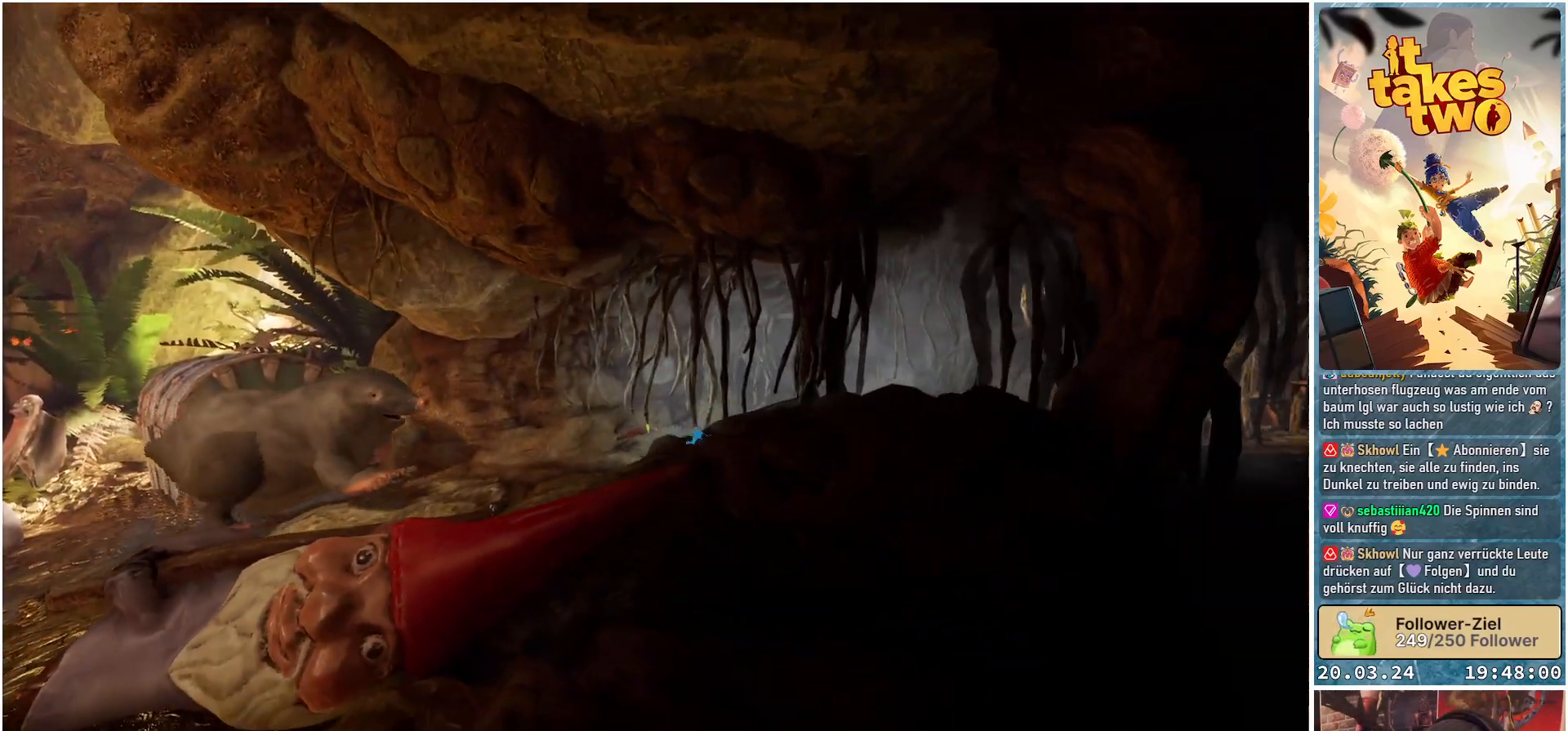
{"buttons": [], "left_stick": "right", "right_stick": "center", "events": [[50, "X", "down"], [100, "X", "up"], [200, "X", "down"], [267, "X", "up"], [383, "X", "down"], [433, "X", "up"]]}
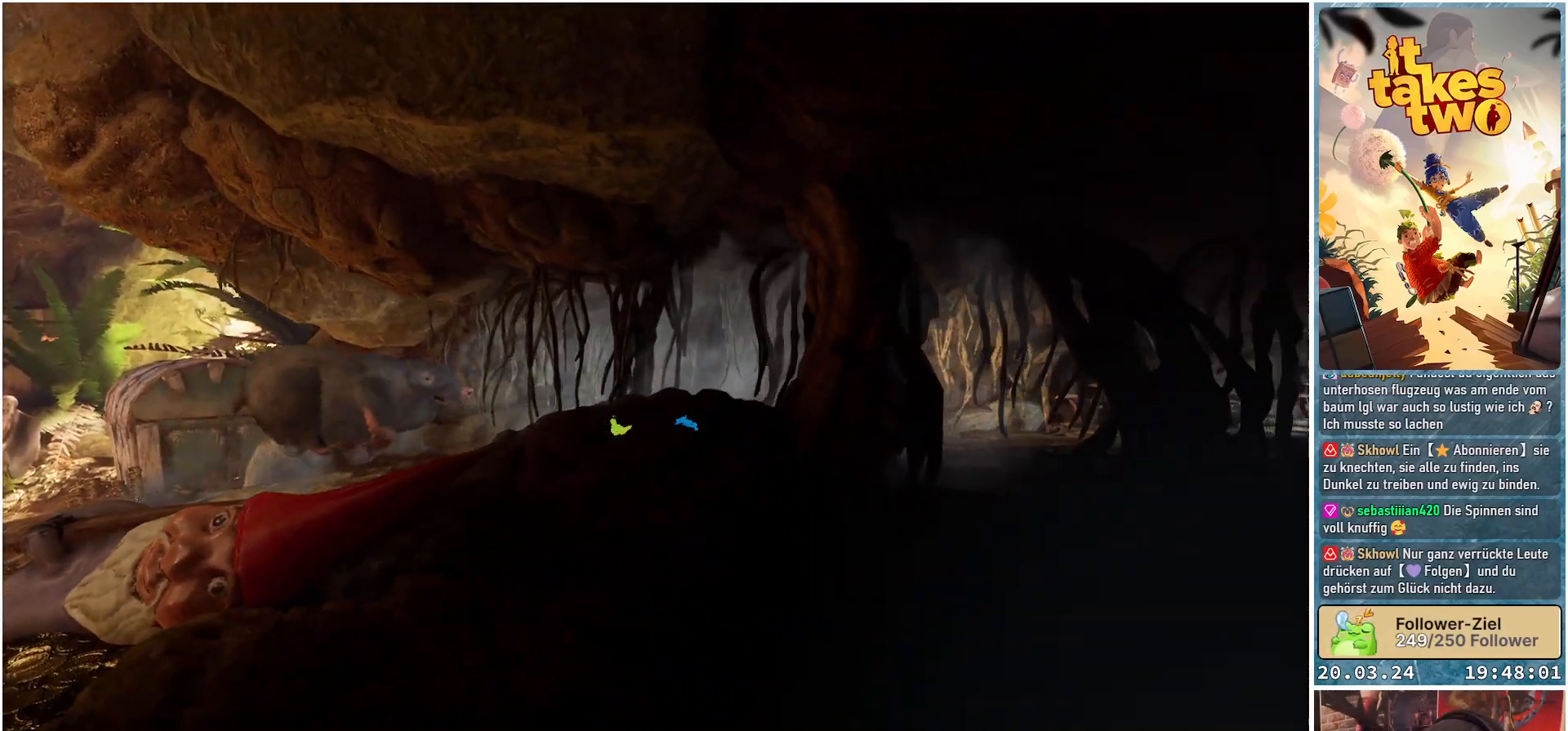
{"buttons": ["X"], "left_stick": "right", "right_stick": "center", "events": [[33, "X", "down"], [117, "X", "up"], [300, "X", "down"], [400, "X", "up"], [467, "X", "down"]]}